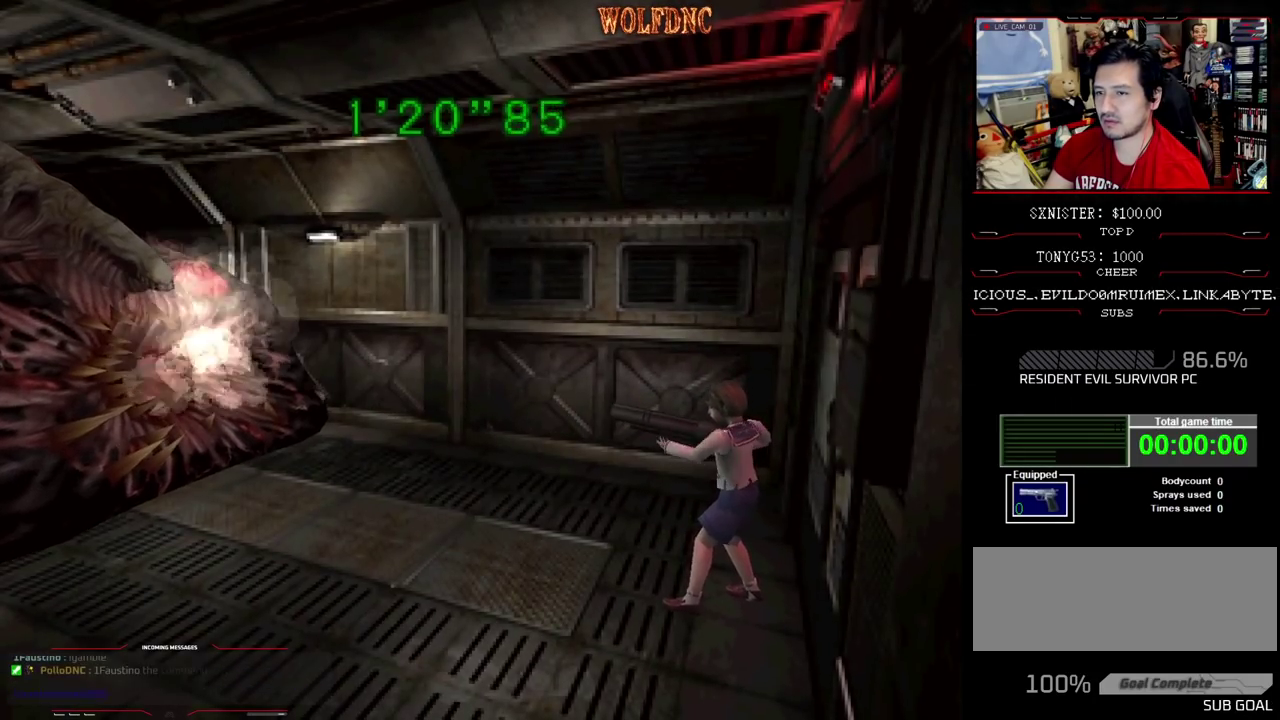
Gameplay with a controller (PlayStation layout); each line is a JSON object with the inputs held at the frame after it (dt_ms = milliseconds from this image to that frame). "events" lists button and stick changes between this image and that frame as [ms after this image, input, new state], when the widget could be followed in between. Not read: L3 R3.
{"dt_ms": 500, "buttons": ["CROSS", "R1"], "events": []}
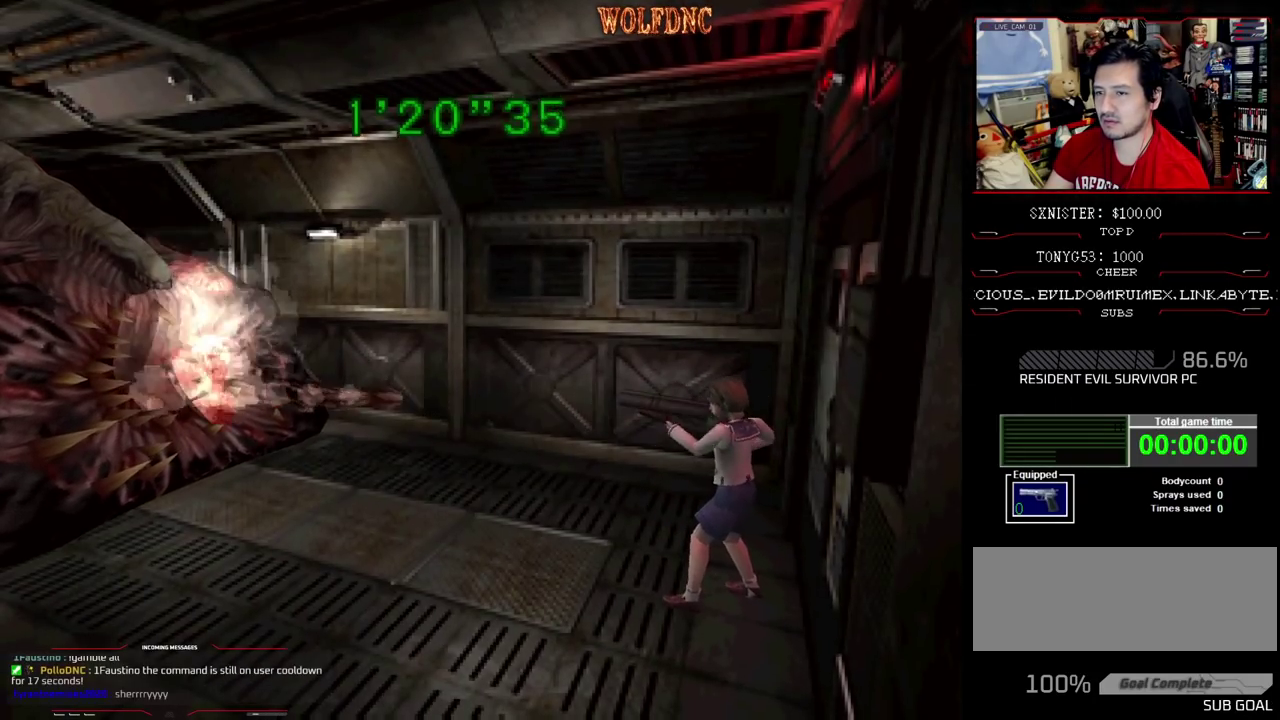
{"dt_ms": 500, "buttons": ["R1"], "events": [[100, "CROSS", "up"], [150, "CROSS", "down"], [333, "CROSS", "up"], [383, "CROSS", "down"], [483, "CROSS", "up"]]}
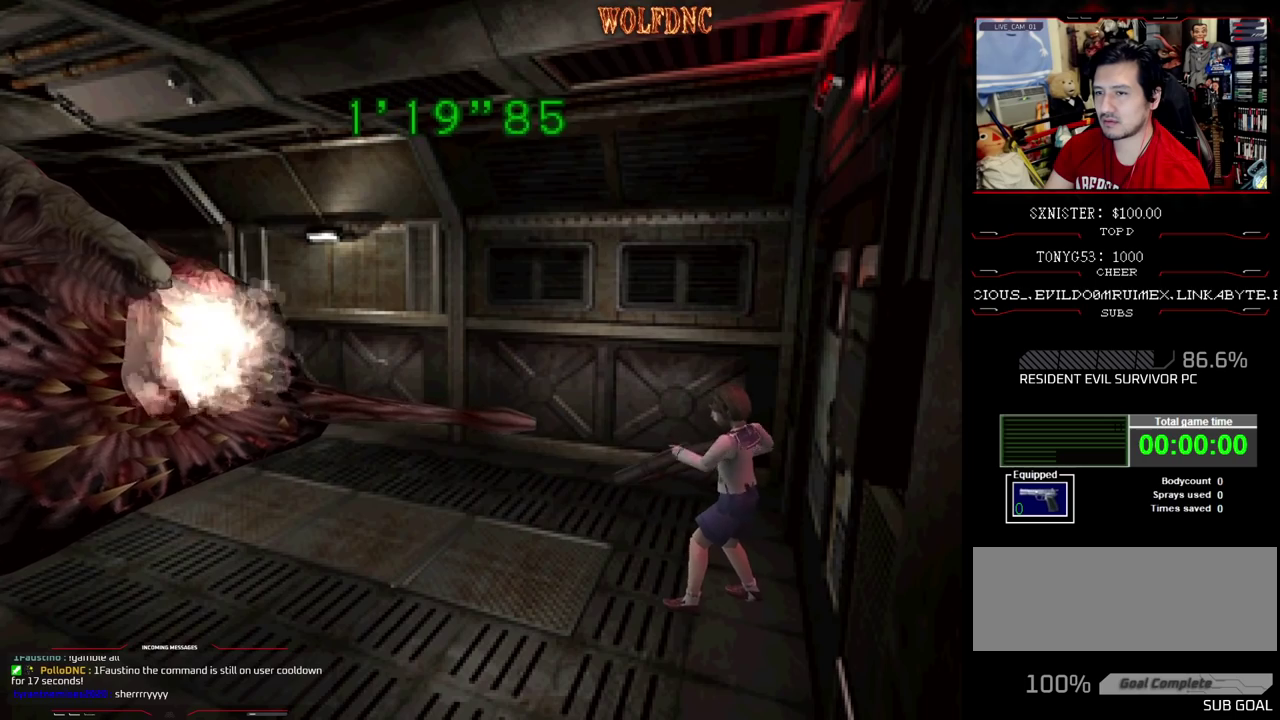
{"dt_ms": 500, "buttons": ["R1"], "events": [[33, "CROSS", "down"], [117, "CROSS", "up"], [167, "CROSS", "down"], [350, "CROSS", "up"], [400, "CROSS", "down"], [500, "CROSS", "up"]]}
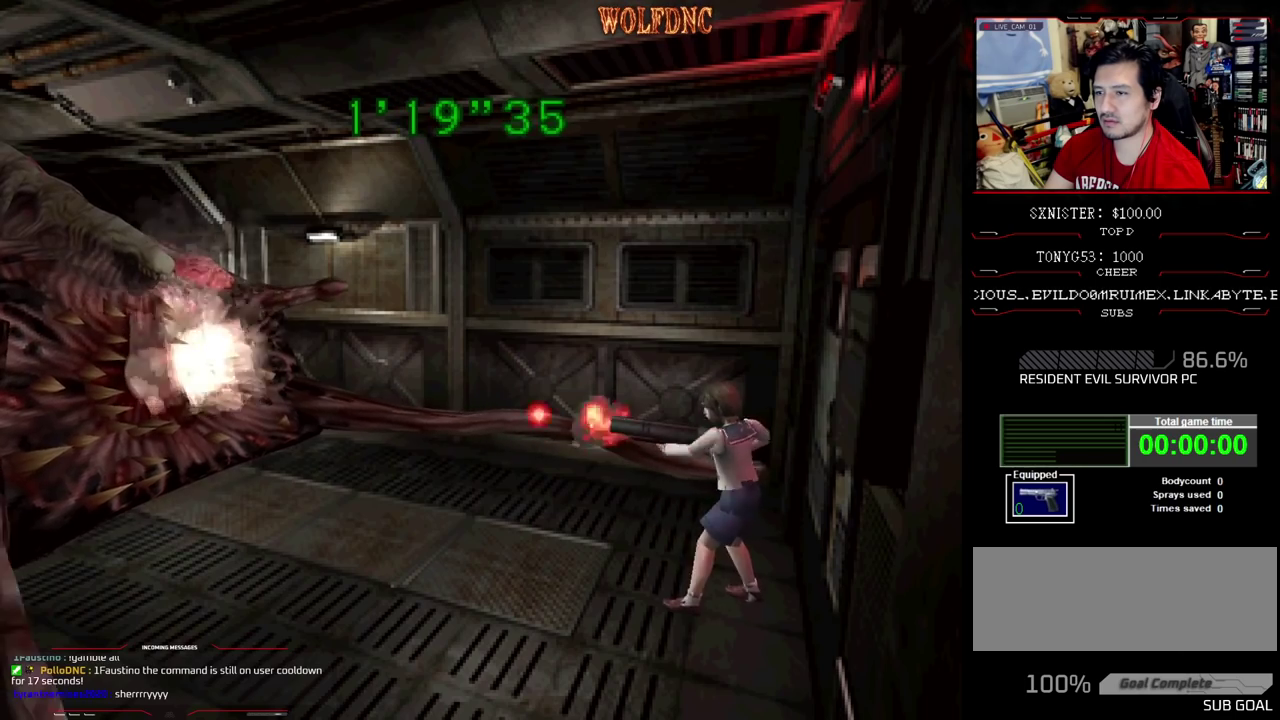
{"dt_ms": 500, "buttons": ["R1"], "events": [[50, "CROSS", "down"], [233, "CROSS", "up"], [283, "CROSS", "down"], [367, "CROSS", "up"], [417, "CROSS", "down"], [467, "CROSS", "up"]]}
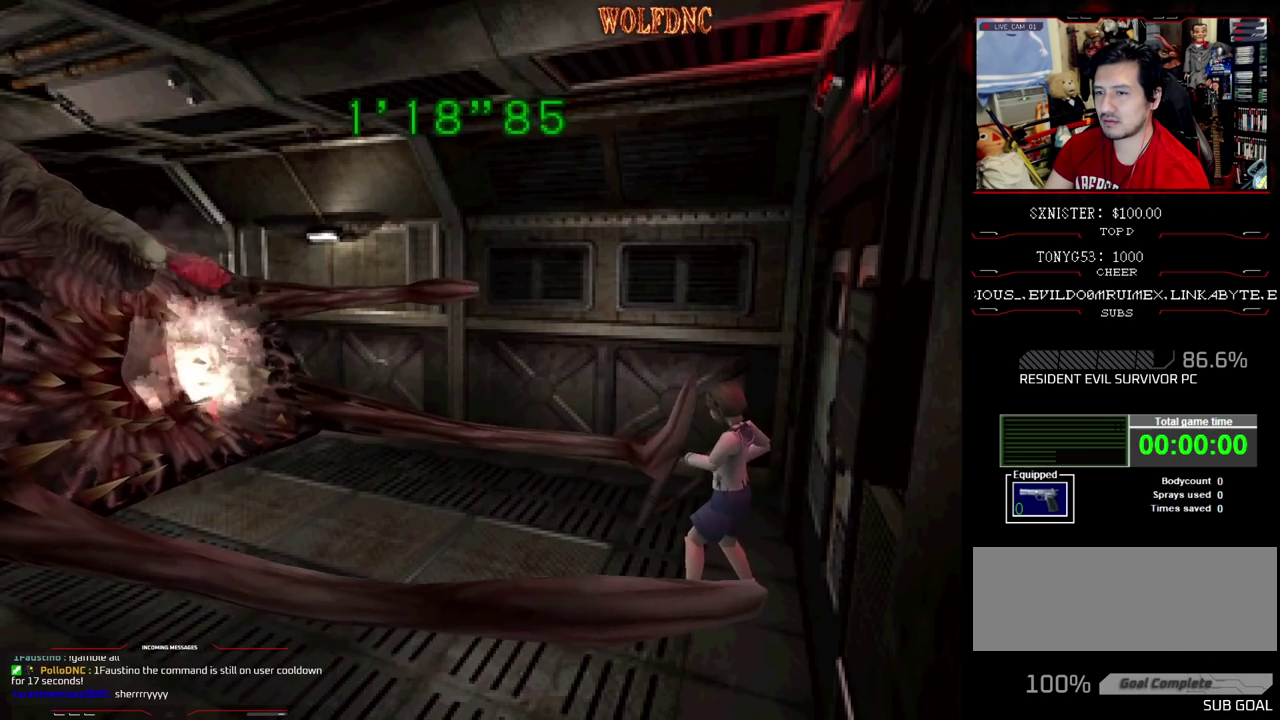
{"dt_ms": 500, "buttons": ["R1"], "events": [[17, "CROSS", "down"], [100, "CROSS", "up"], [150, "CROSS", "down"], [250, "CROSS", "up"], [367, "CROSS", "down"], [483, "CROSS", "up"]]}
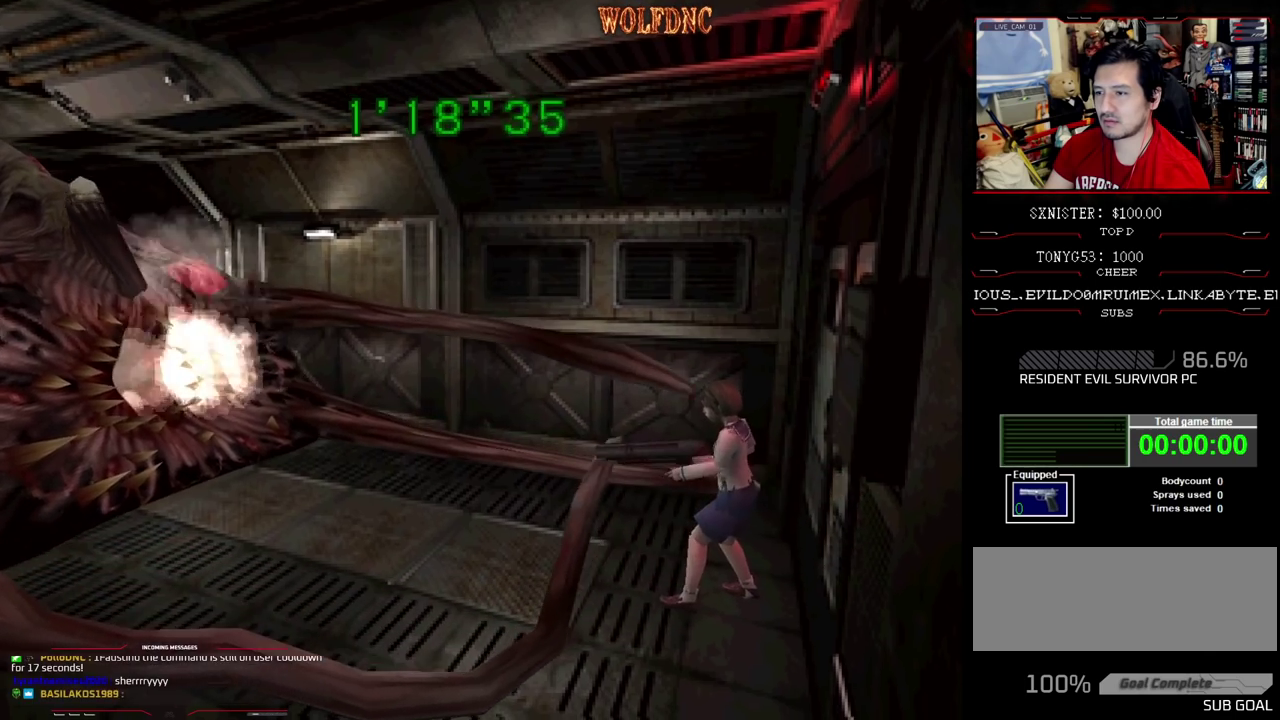
{"dt_ms": 500, "buttons": ["CROSS", "R1"], "events": [[33, "CROSS", "down"], [117, "CROSS", "up"], [167, "CROSS", "down"], [350, "CROSS", "up"], [400, "CROSS", "down"]]}
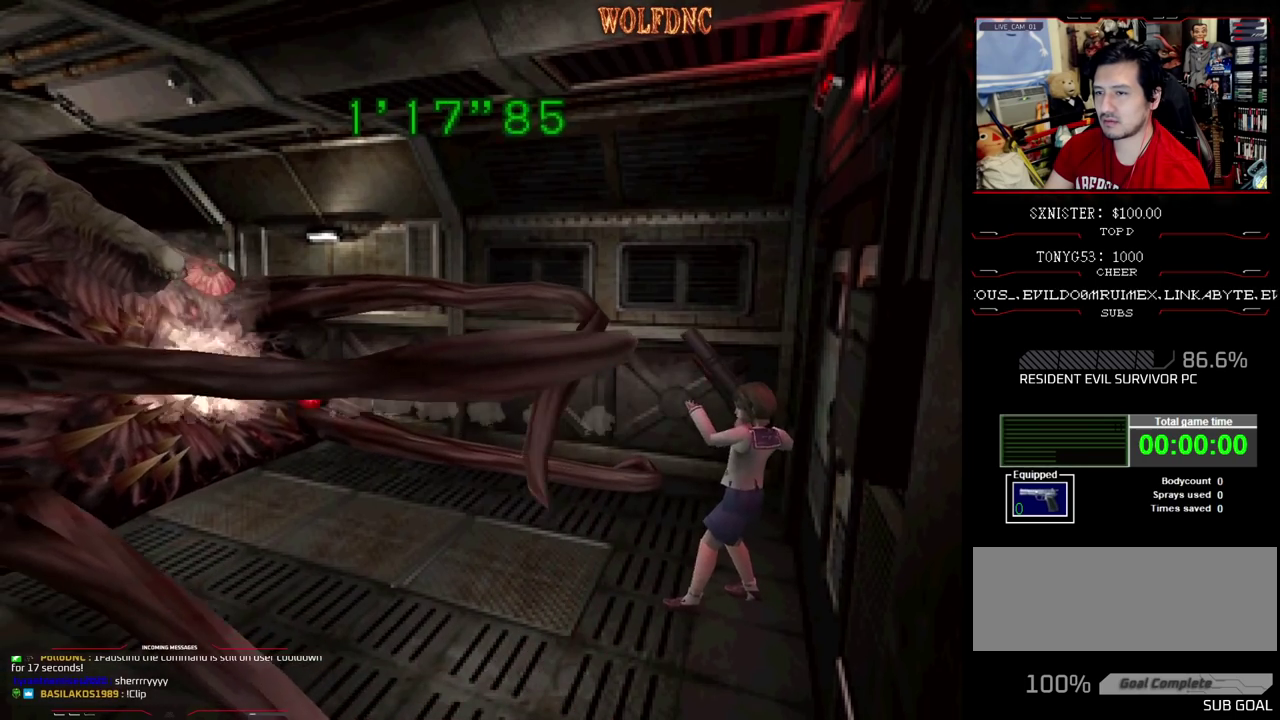
{"dt_ms": 500, "buttons": ["DPAD_DOWN", "DPAD_LEFT"], "events": [[83, "CROSS", "up"], [133, "CROSS", "down"], [233, "CROSS", "up"], [283, "CROSS", "down"], [283, "DPAD_LEFT", "down"], [283, "R1", "up"], [333, "CROSS", "up"], [367, "DPAD_DOWN", "down"], [417, "CROSS", "down"], [467, "CROSS", "up"]]}
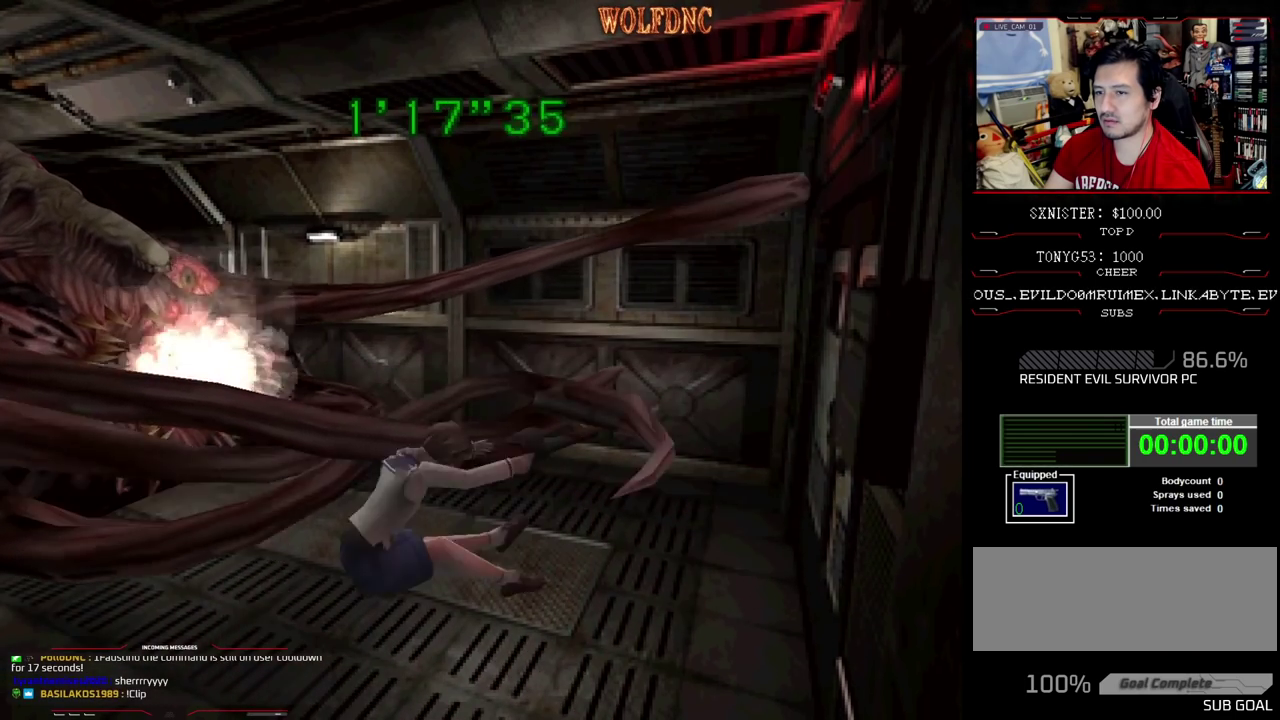
{"dt_ms": 1000, "buttons": ["CROSS", "SQUARE", "DPAD_RIGHT"]}
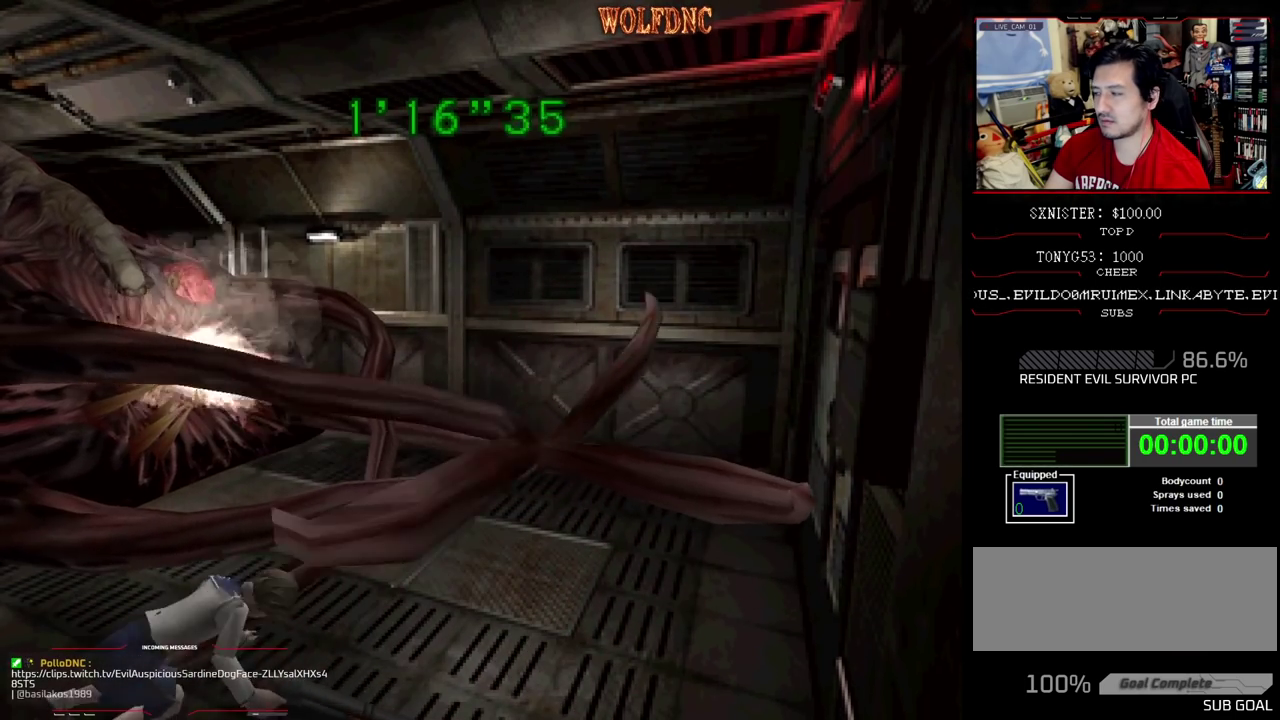
{"dt_ms": 500, "buttons": ["DPAD_RIGHT"], "events": [[83, "CROSS", "up"], [83, "DPAD_LEFT", "down"], [83, "DPAD_RIGHT", "up"], [133, "CROSS", "down"], [133, "DPAD_UP", "down"], [183, "DPAD_RIGHT", "down"], [183, "SQUARE", "up"], [233, "CROSS", "up"], [233, "DPAD_LEFT", "up"], [233, "DPAD_UP", "up"], [283, "CROSS", "down"], [283, "SQUARE", "down"], [333, "CROSS", "up"], [333, "DPAD_LEFT", "down"], [333, "DPAD_RIGHT", "up"], [333, "SQUARE", "up"], [367, "DPAD_UP", "down"], [417, "CROSS", "down"], [417, "DPAD_RIGHT", "down"], [417, "SQUARE", "down"], [467, "CROSS", "up"], [467, "DPAD_LEFT", "up"], [467, "DPAD_UP", "up"], [467, "SQUARE", "up"]]}
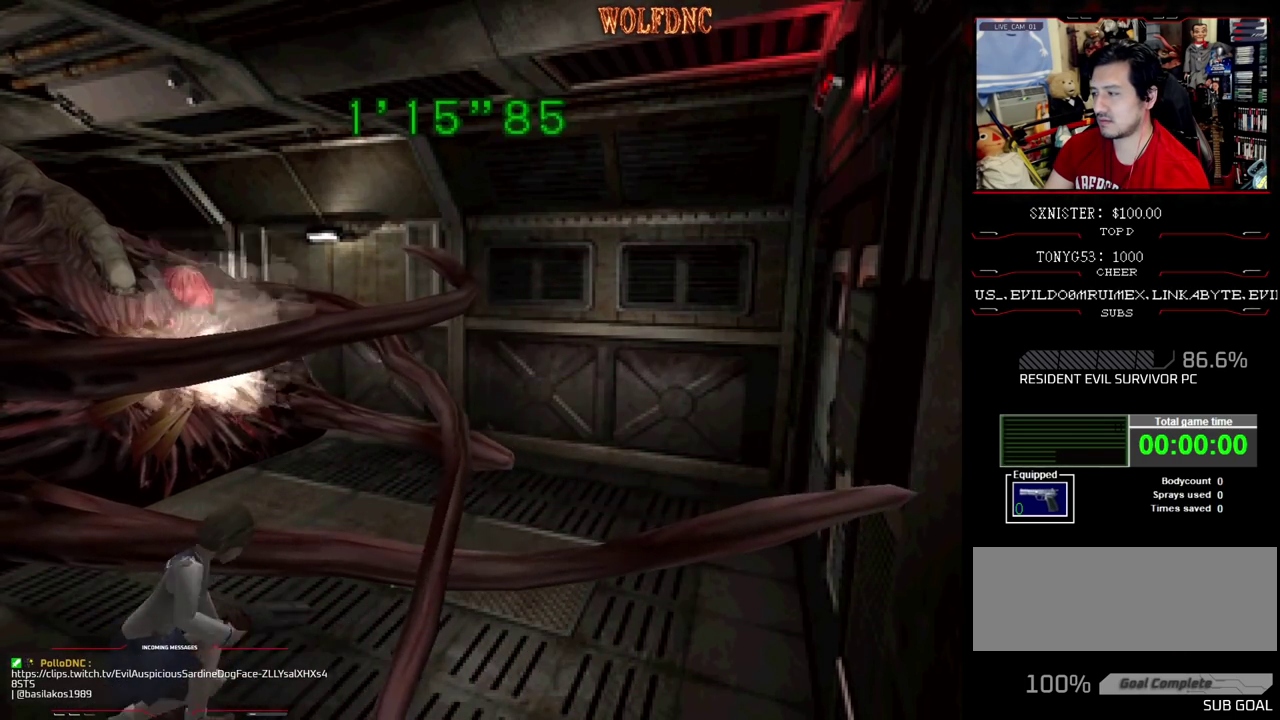
{"dt_ms": 500, "buttons": ["CROSS", "SQUARE", "DPAD_RIGHT"], "events": [[17, "CROSS", "down"], [67, "DPAD_LEFT", "down"], [67, "DPAD_RIGHT", "up"], [100, "CROSS", "up"], [100, "DPAD_UP", "down"], [150, "CROSS", "down"], [150, "DPAD_RIGHT", "down"], [200, "DPAD_LEFT", "up"], [200, "DPAD_UP", "up"], [250, "CROSS", "up"], [417, "SQUARE", "down"], [483, "CROSS", "down"]]}
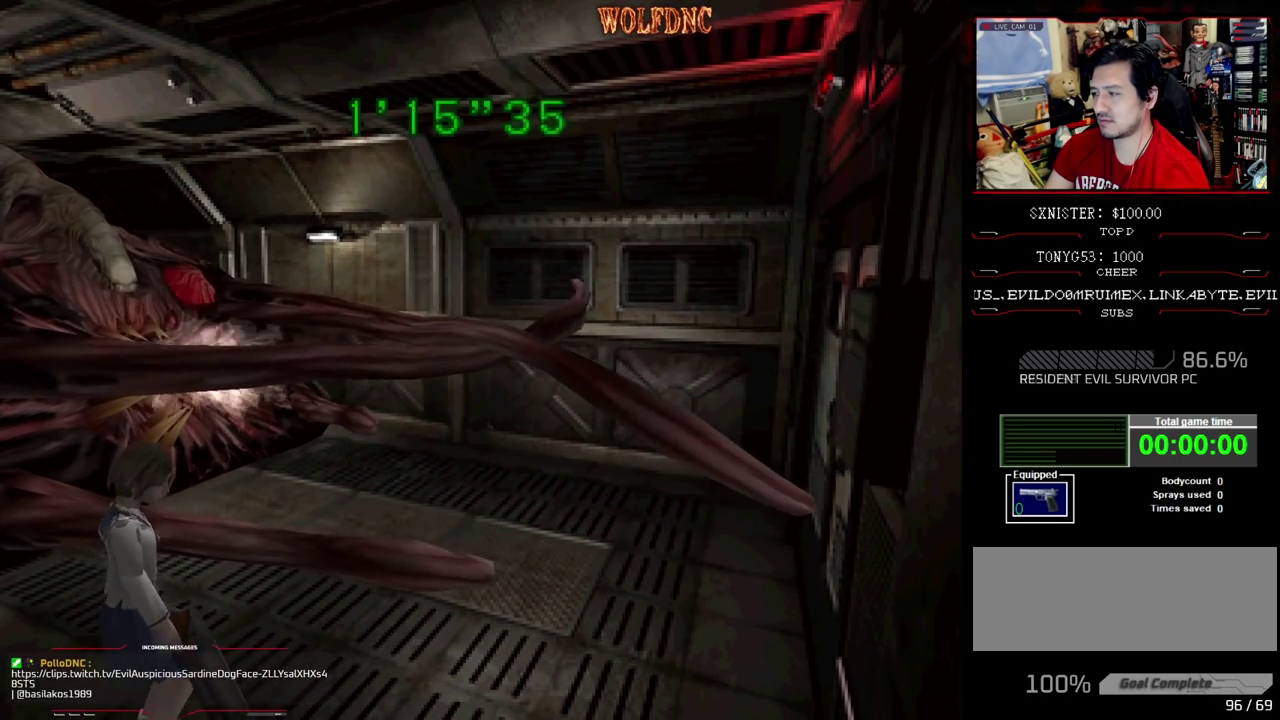
{"dt_ms": 500, "buttons": ["SQUARE", "DPAD_UP", "DPAD_RIGHT"], "events": [[67, "CROSS", "up"], [67, "DPAD_LEFT", "down"], [67, "DPAD_UP", "down"], [117, "CROSS", "down"], [167, "DPAD_LEFT", "up"], [217, "DPAD_UP", "up"], [217, "SQUARE", "up"], [350, "CROSS", "up"], [450, "DPAD_UP", "down"], [450, "SQUARE", "down"]]}
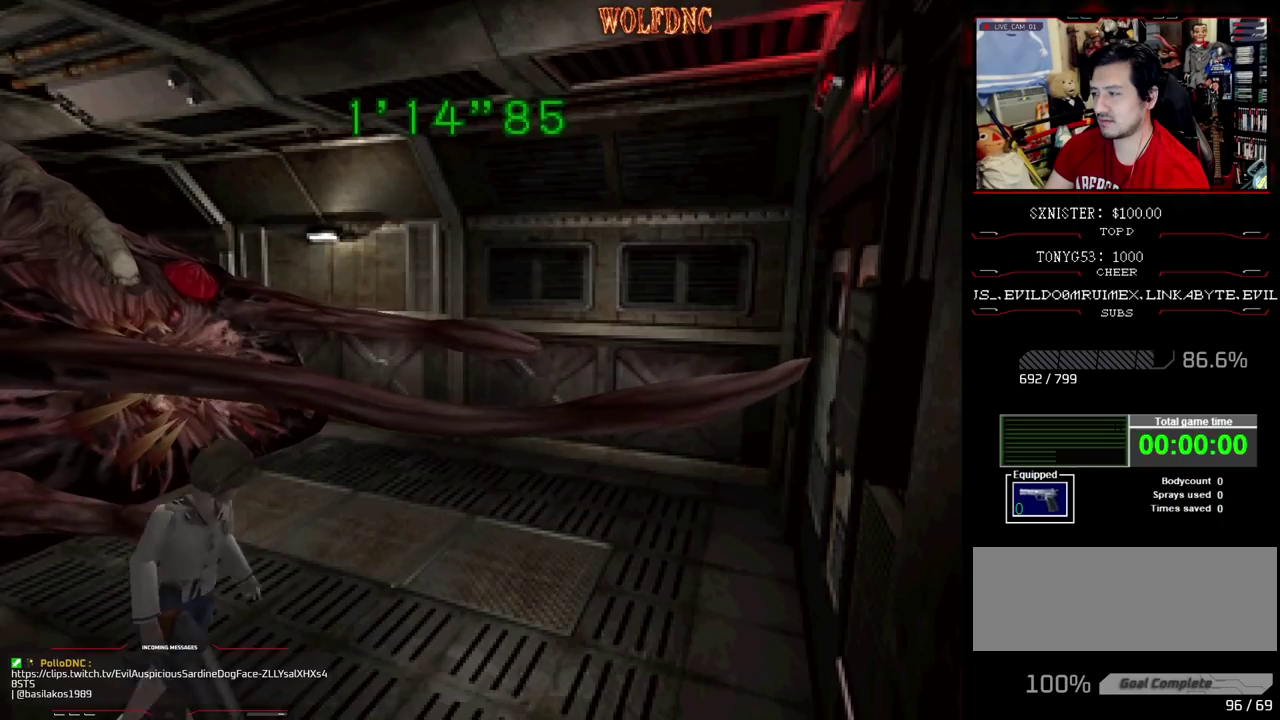
{"dt_ms": 500, "buttons": [], "events": [[283, "DPAD_LEFT", "down"], [283, "DPAD_RIGHT", "up"], [317, "CIRCLE", "down"], [417, "DPAD_LEFT", "up"], [417, "DPAD_UP", "up"], [467, "CIRCLE", "up"], [467, "SQUARE", "up"]]}
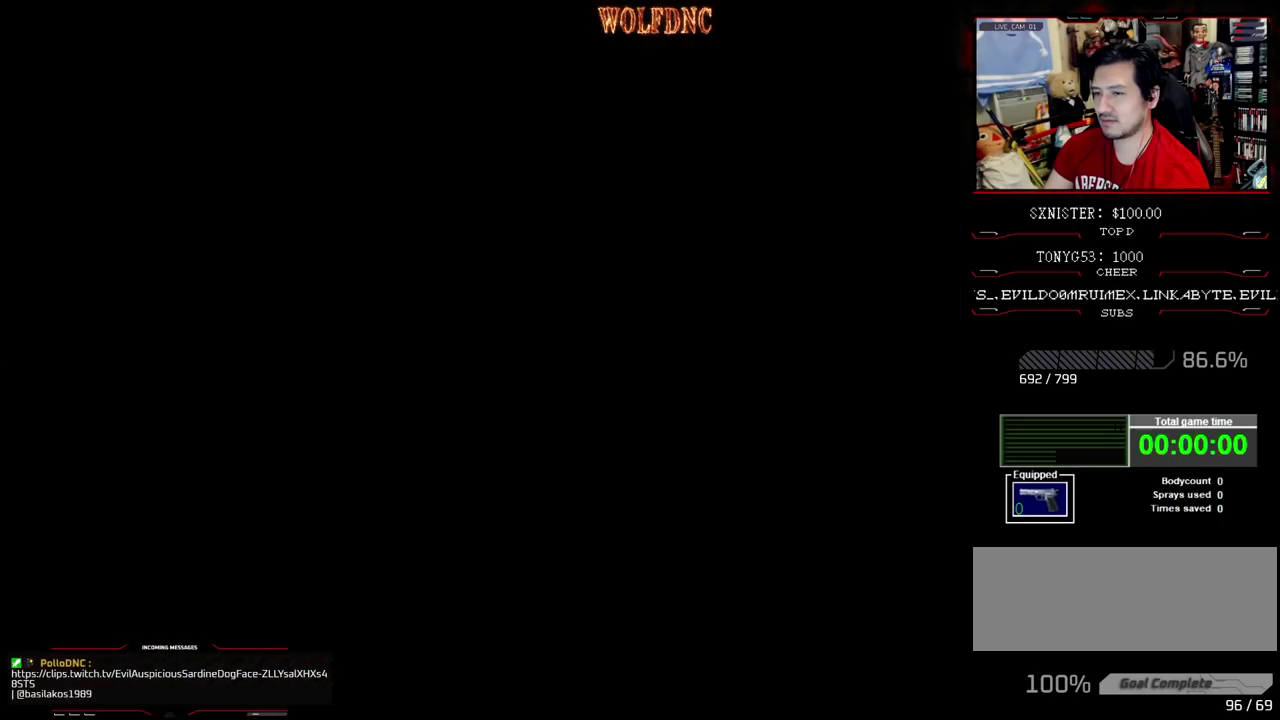
{"dt_ms": 500, "buttons": [], "events": [[200, "DPAD_DOWN", "down"], [433, "DPAD_DOWN", "up"]]}
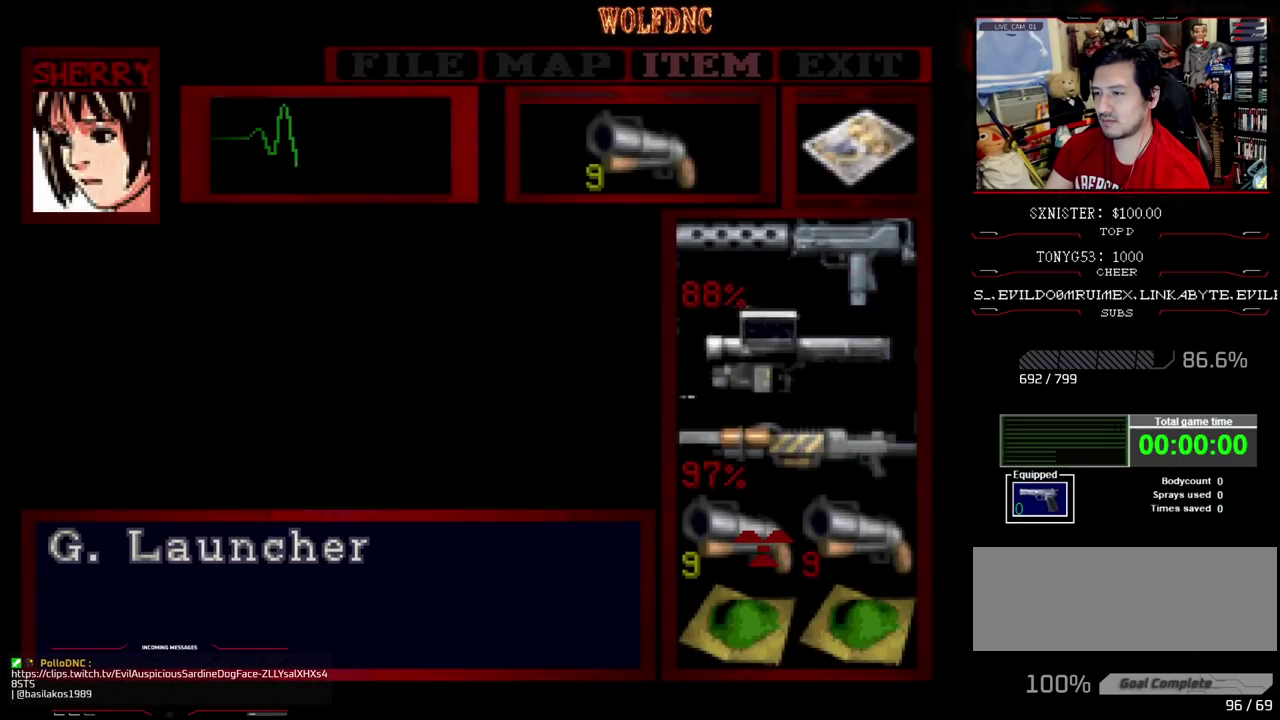
{"dt_ms": 500, "buttons": [], "events": [[400, "DPAD_RIGHT", "down"], [500, "DPAD_RIGHT", "up"]]}
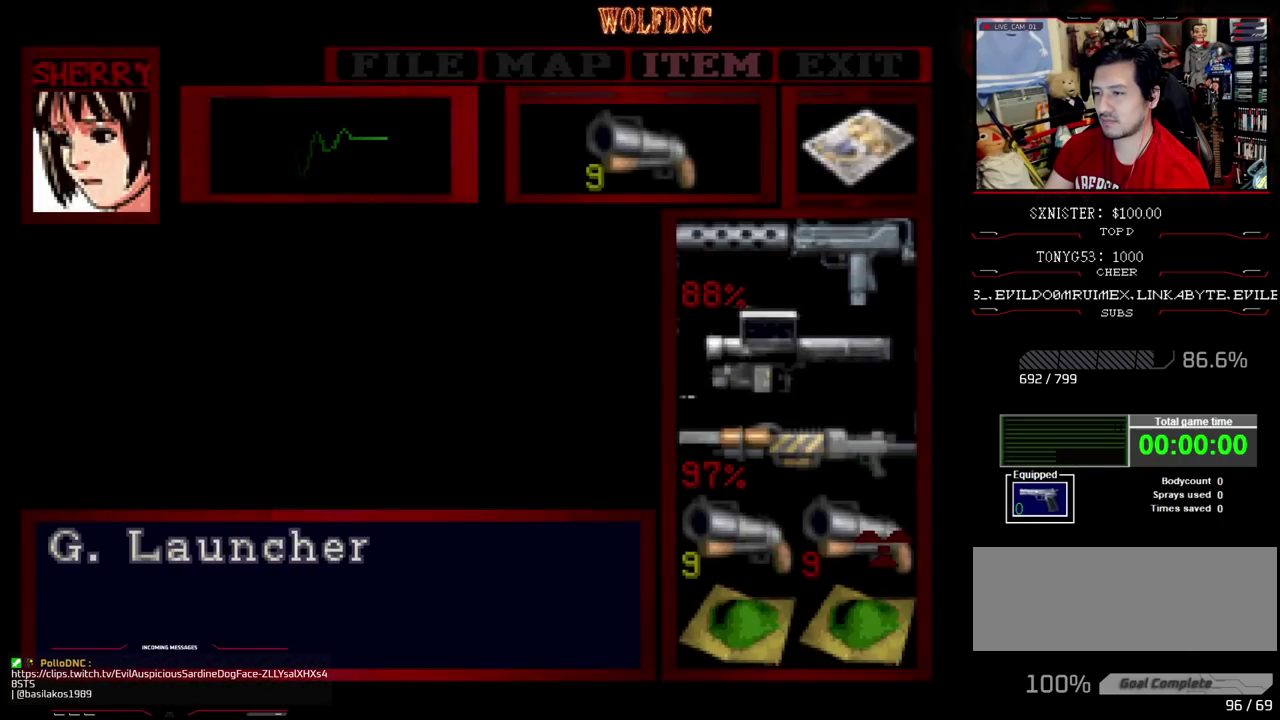
{"dt_ms": 500, "buttons": ["SQUARE", "DPAD_LEFT"], "events": [[183, "CROSS", "down"], [233, "CROSS", "up"], [283, "CIRCLE", "down"], [367, "CIRCLE", "up"], [417, "DPAD_LEFT", "down"], [467, "SQUARE", "down"]]}
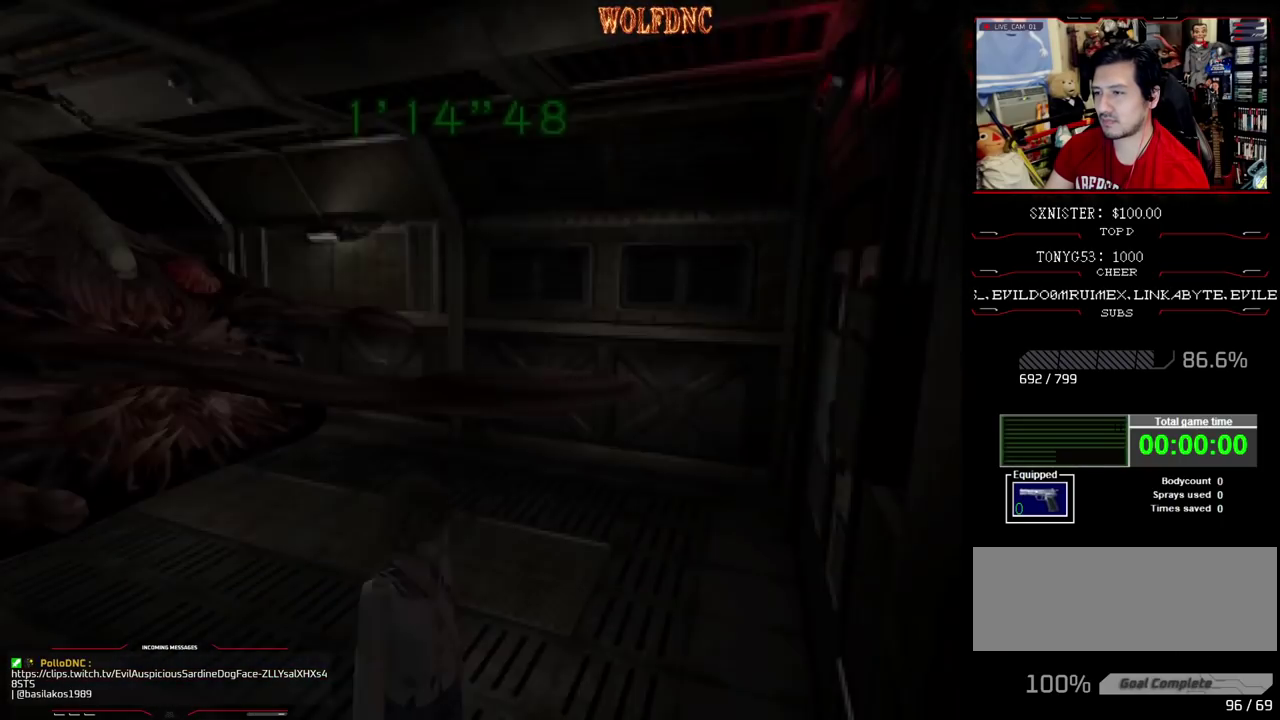
{"dt_ms": 500, "buttons": ["SQUARE", "DPAD_UP", "DPAD_LEFT"], "events": [[17, "DPAD_UP", "down"], [300, "DPAD_LEFT", "up"], [433, "DPAD_LEFT", "down"]]}
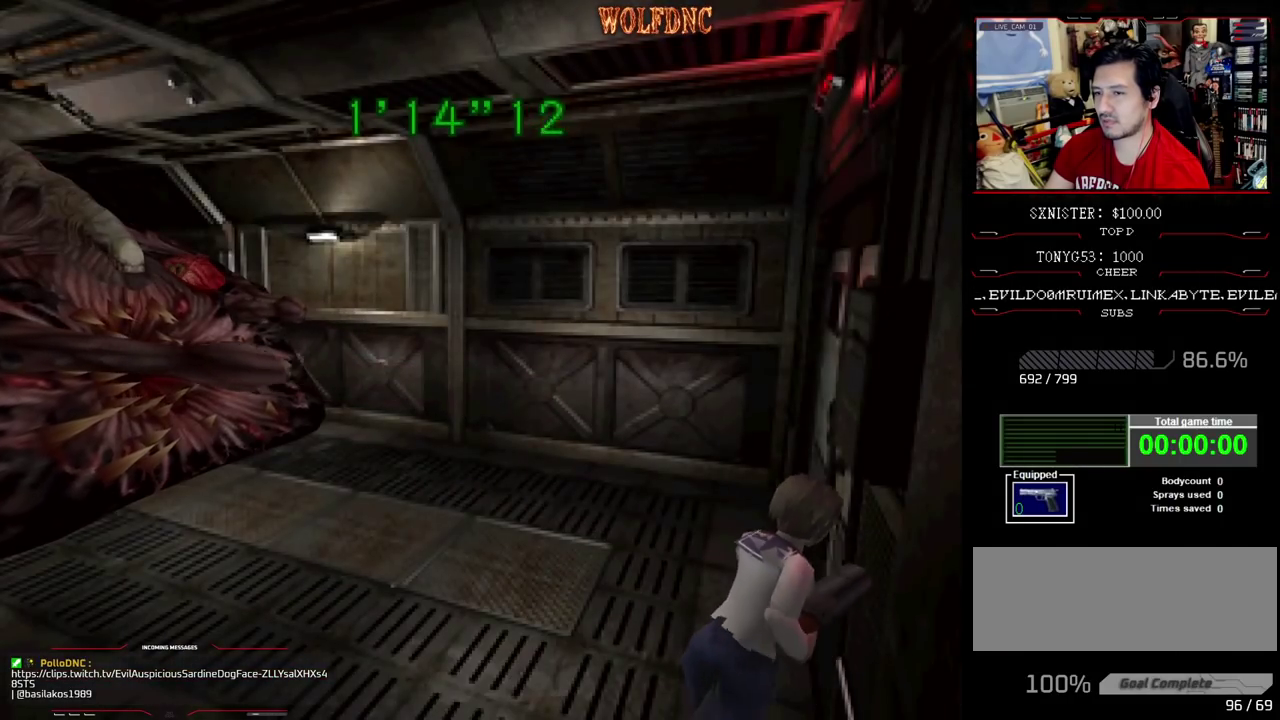
{"dt_ms": 500, "buttons": ["CROSS", "R1"], "events": [[350, "R1", "down"], [400, "DPAD_LEFT", "up"], [450, "DPAD_UP", "up"], [450, "SQUARE", "up"], [500, "CROSS", "down"]]}
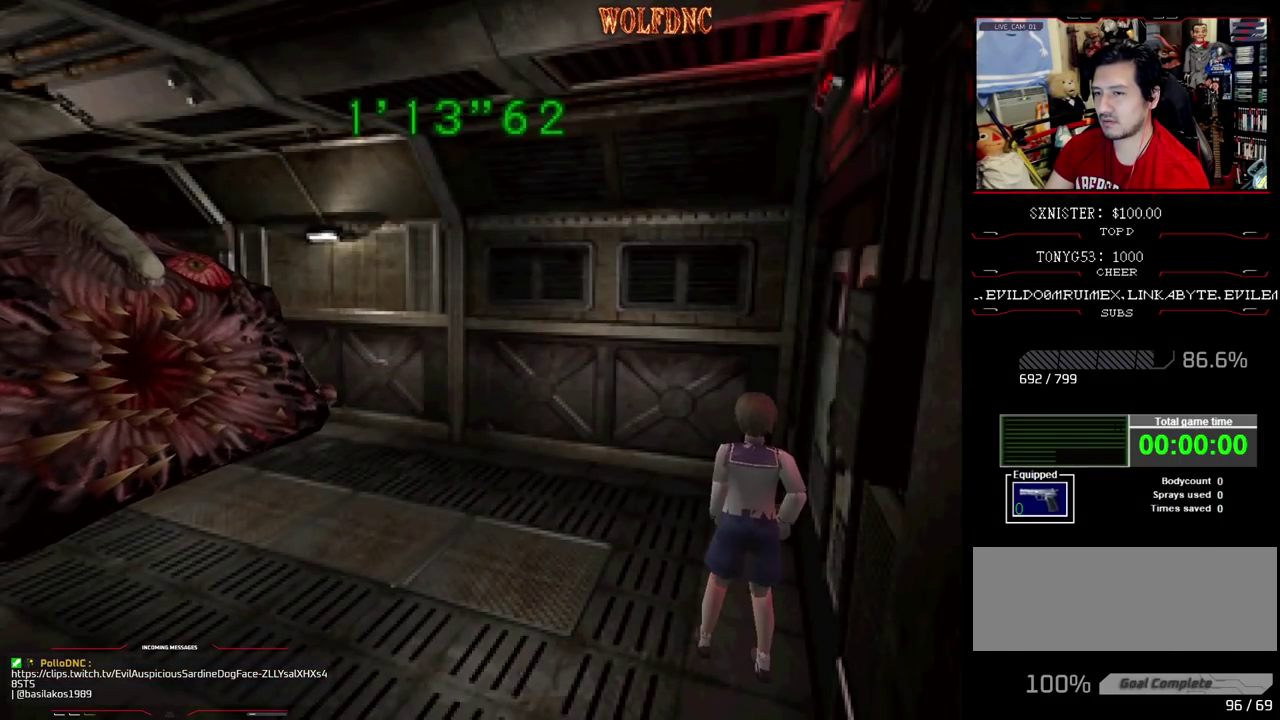
{"dt_ms": 500, "buttons": ["R1", "DPAD_LEFT"], "events": [[183, "CROSS", "up"], [283, "DPAD_LEFT", "down"]]}
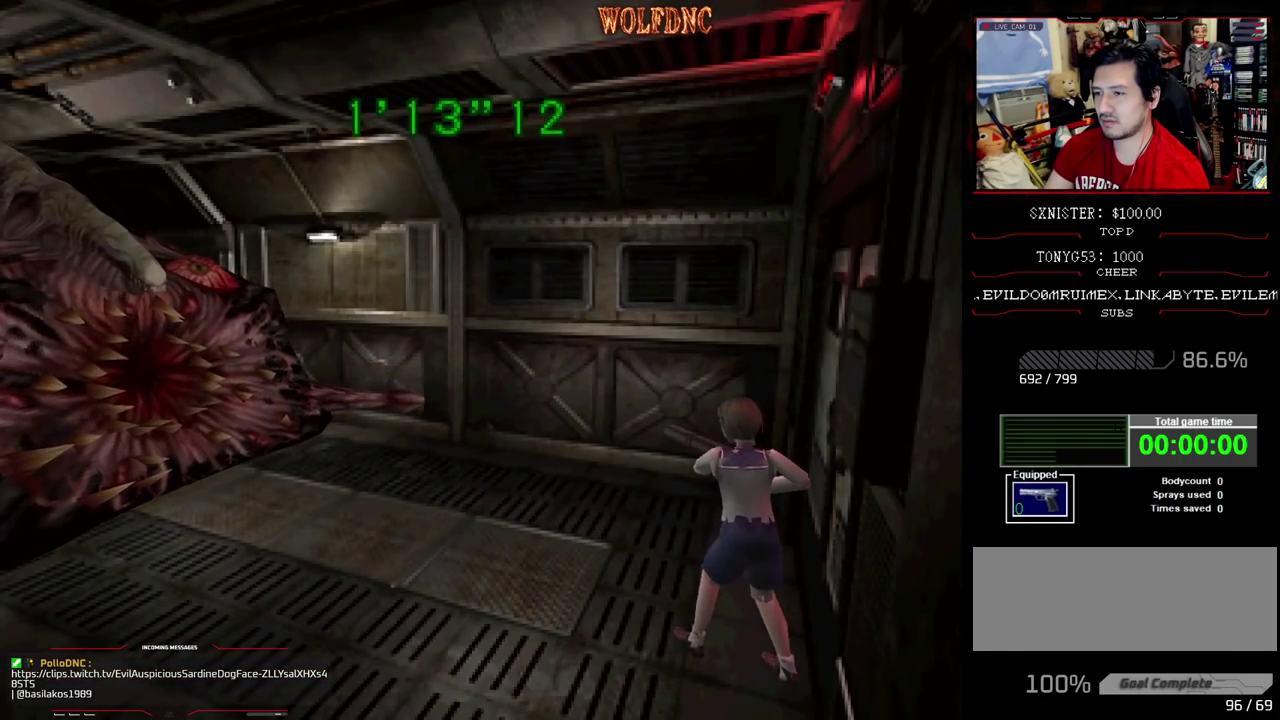
{"dt_ms": 500, "buttons": ["R1"], "events": [[200, "CROSS", "down"], [250, "DPAD_LEFT", "up"], [333, "CROSS", "up"], [383, "CROSS", "down"], [483, "CROSS", "up"]]}
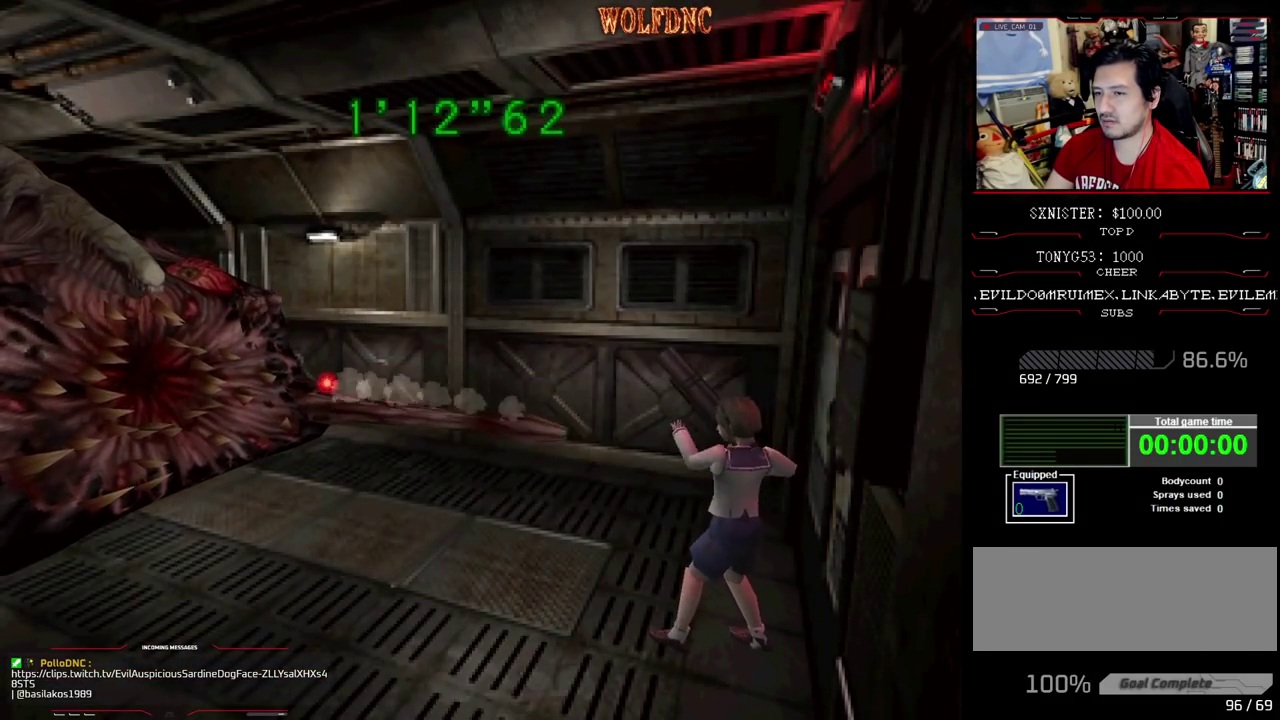
{"dt_ms": 500, "buttons": ["CROSS", "R1", "DPAD_LEFT"], "events": [[33, "CROSS", "down"], [217, "CROSS", "up"], [267, "CROSS", "down"], [350, "CROSS", "up"], [400, "CROSS", "down"], [450, "DPAD_LEFT", "down"]]}
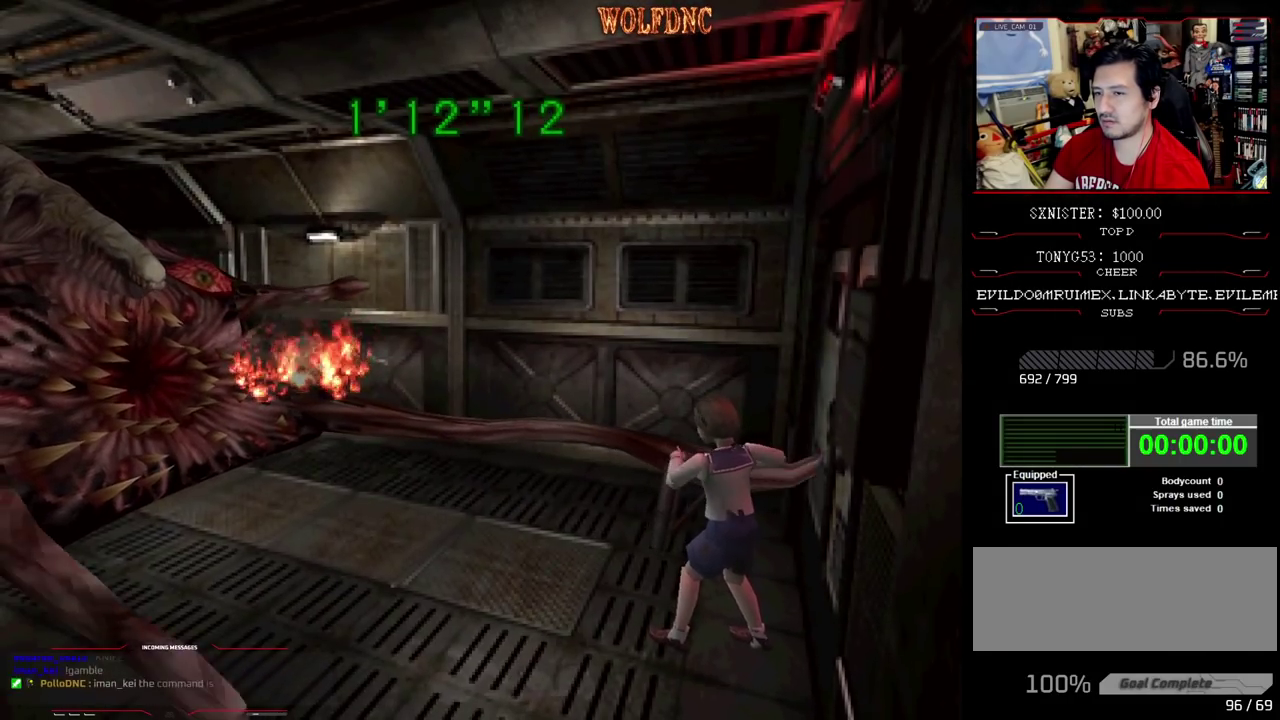
{"dt_ms": 500, "buttons": ["R1"], "events": [[83, "CROSS", "up"], [417, "DPAD_LEFT", "up"]]}
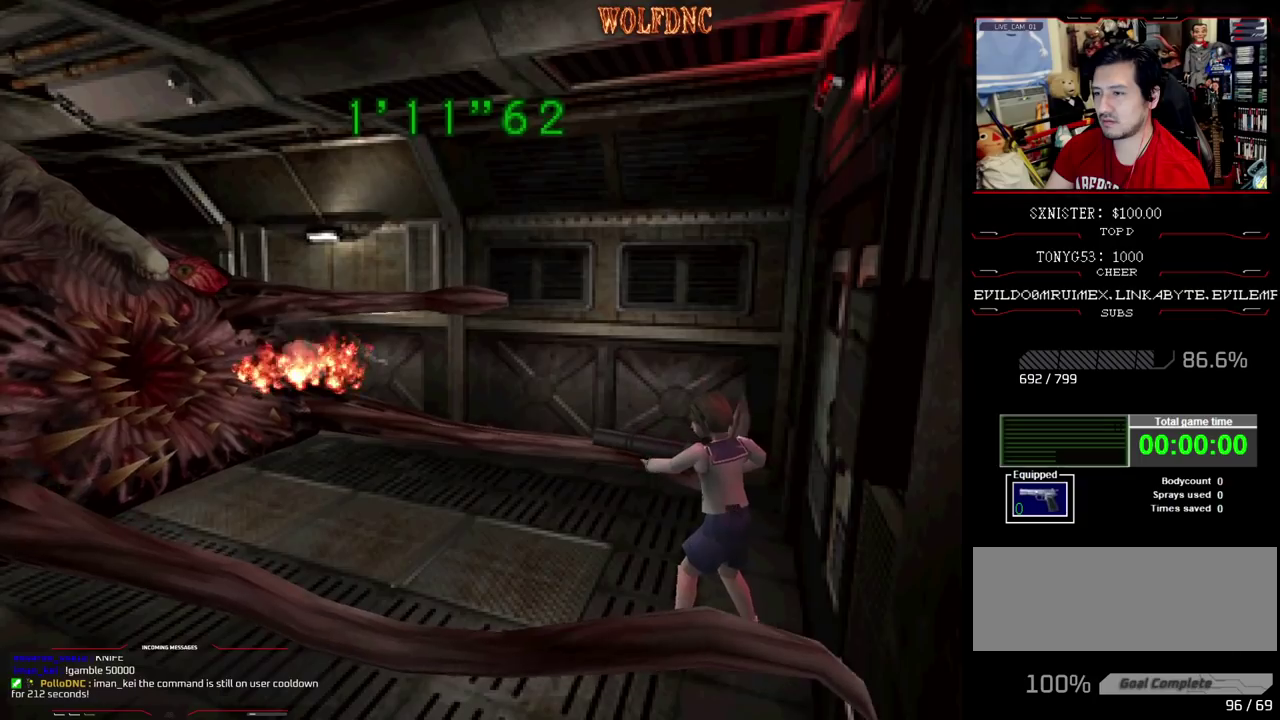
{"dt_ms": 500, "buttons": ["CROSS", "R1"], "events": [[67, "DPAD_LEFT", "down"], [150, "CROSS", "down"], [150, "DPAD_LEFT", "up"]]}
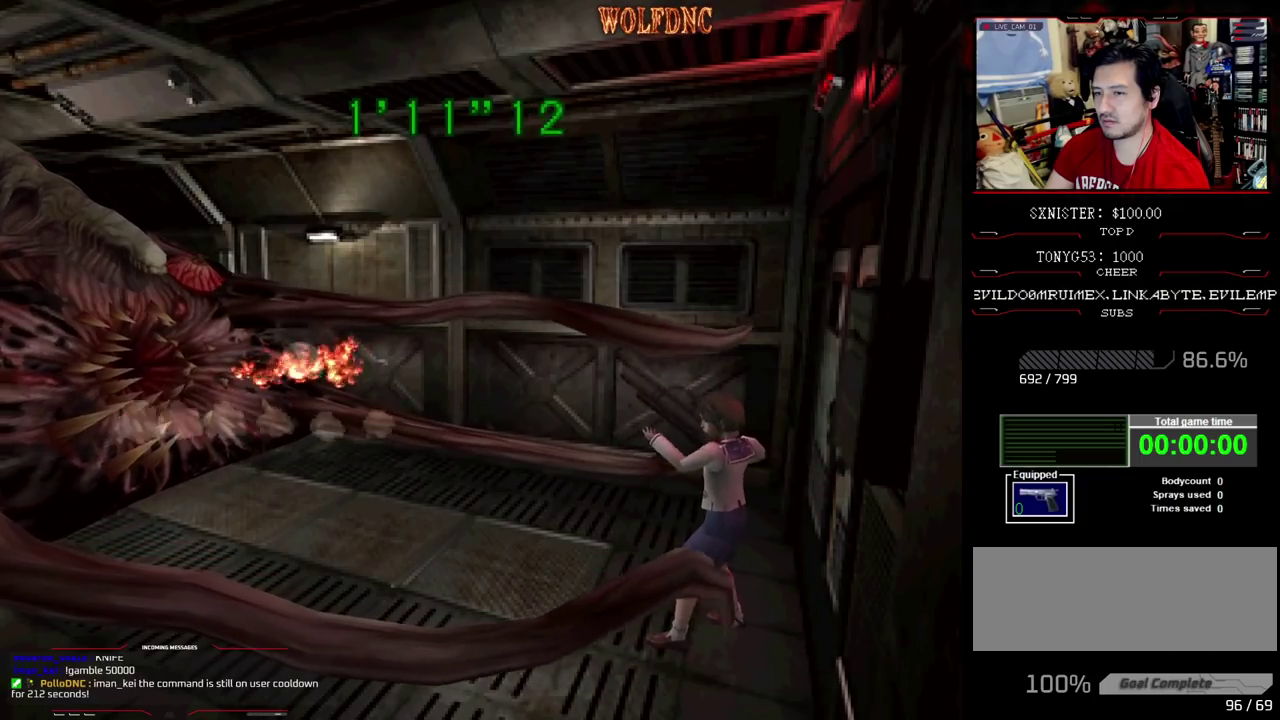
{"dt_ms": 500, "buttons": ["CROSS", "DPAD_RIGHT"], "events": [[117, "CROSS", "up"], [167, "CROSS", "down"], [217, "DPAD_RIGHT", "down"], [267, "R1", "up"], [400, "CROSS", "up"], [500, "CROSS", "down"]]}
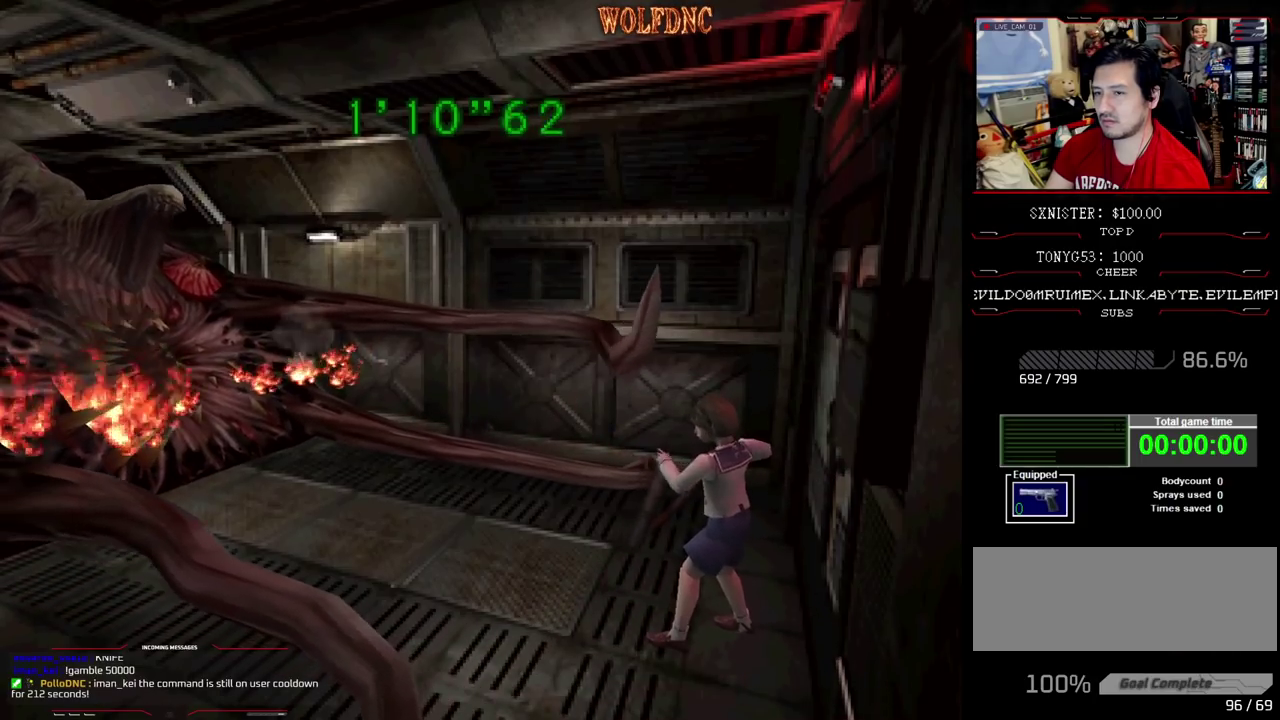
{"dt_ms": 500, "buttons": ["DPAD_DOWN"], "events": [[50, "CROSS", "up"], [83, "DPAD_DOWN", "down"], [183, "DPAD_RIGHT", "up"]]}
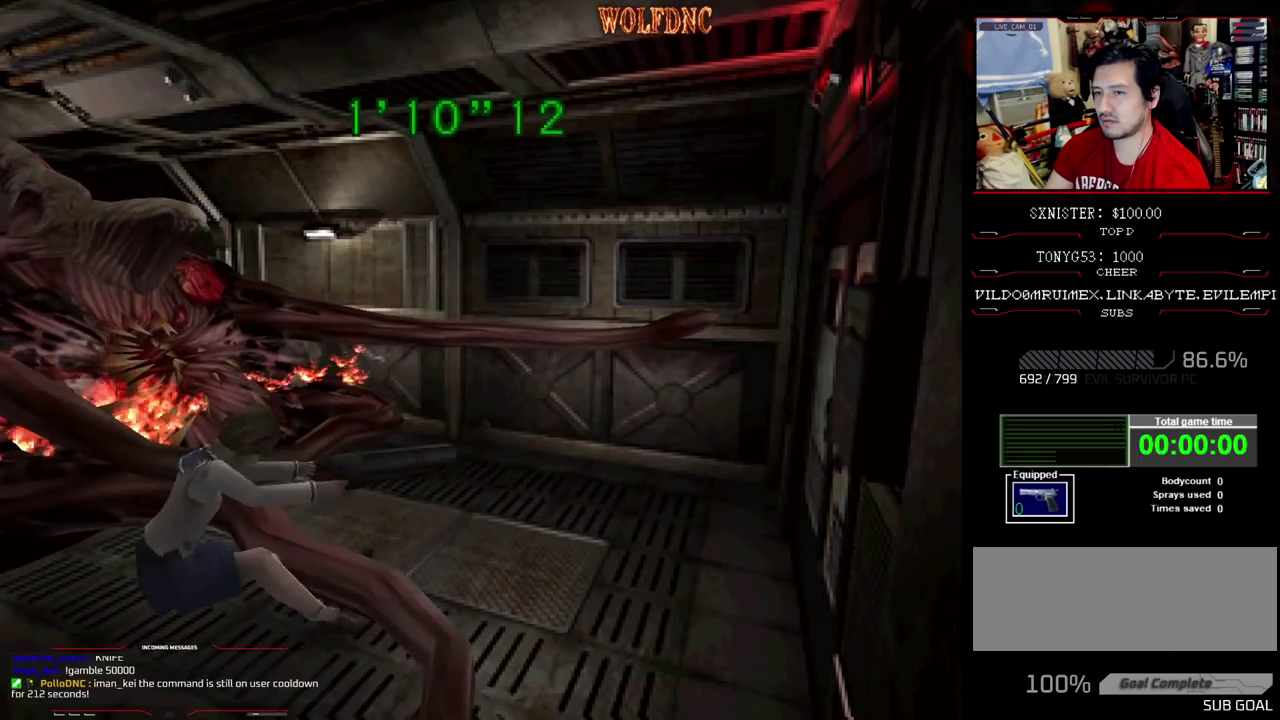
{"dt_ms": 500, "buttons": ["CROSS", "DPAD_RIGHT"], "events": [[17, "DPAD_RIGHT", "down"], [100, "DPAD_RIGHT", "up"], [250, "DPAD_LEFT", "down"], [333, "DPAD_LEFT", "up"], [333, "DPAD_RIGHT", "down"], [433, "DPAD_DOWN", "up"], [483, "CROSS", "down"]]}